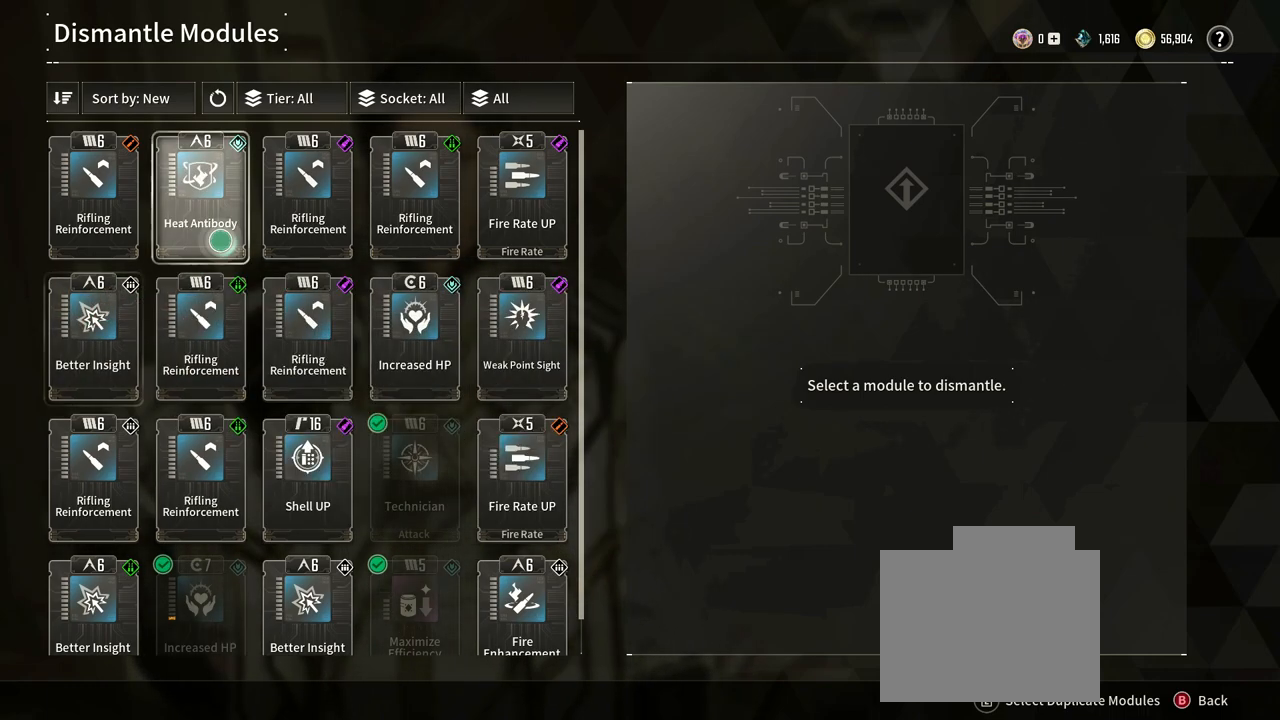
Gameplay with a controller (Xbox layout); each line is a JSON object with the inputs held at the frame after it (dt_ms = milliseconds from this image to that frame). "events" lists button and stick changes between this image and that frame as [ms after this image, input, new state], when the widget could be followed in between. Not read: HOME R3 SELECT START.
{"dt_ms": 500, "buttons": [], "left_stick": "center", "right_stick": "center", "events": [[150, "left_stick", "center"]]}
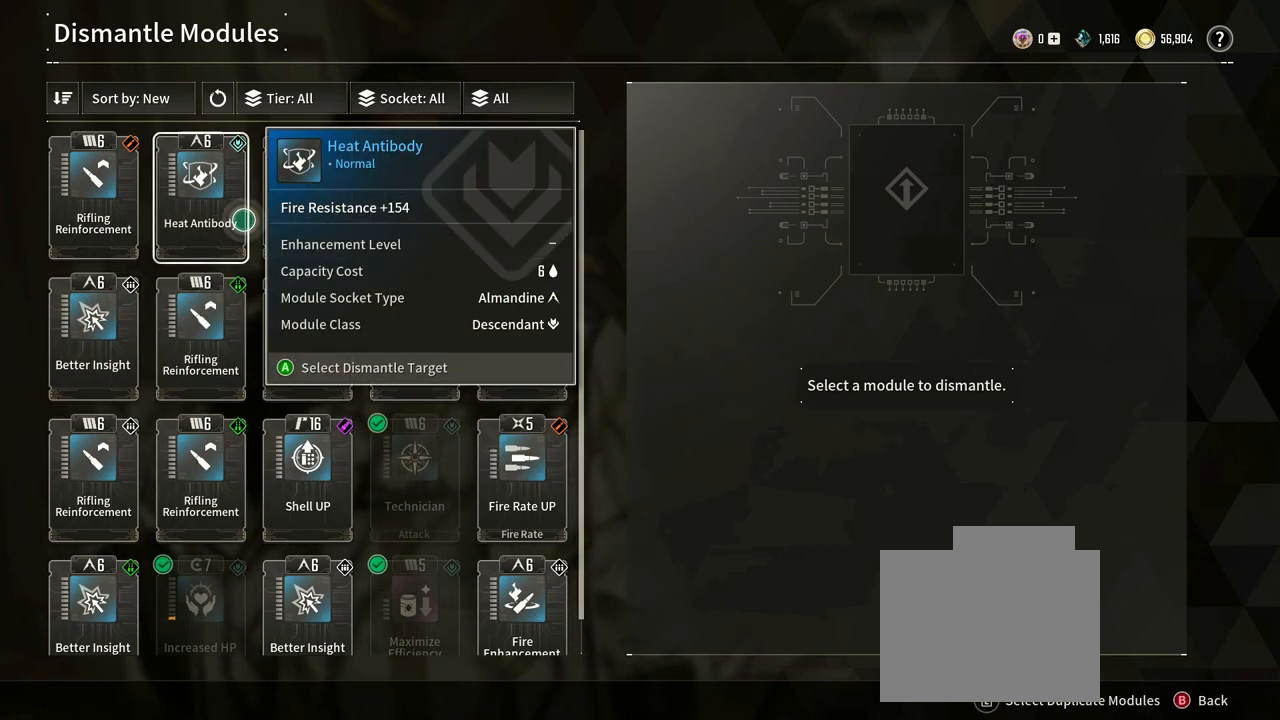
{"dt_ms": 500, "buttons": [], "left_stick": "down-right", "right_stick": "center", "events": [[267, "left_stick", "right"], [500, "left_stick", "down-right"]]}
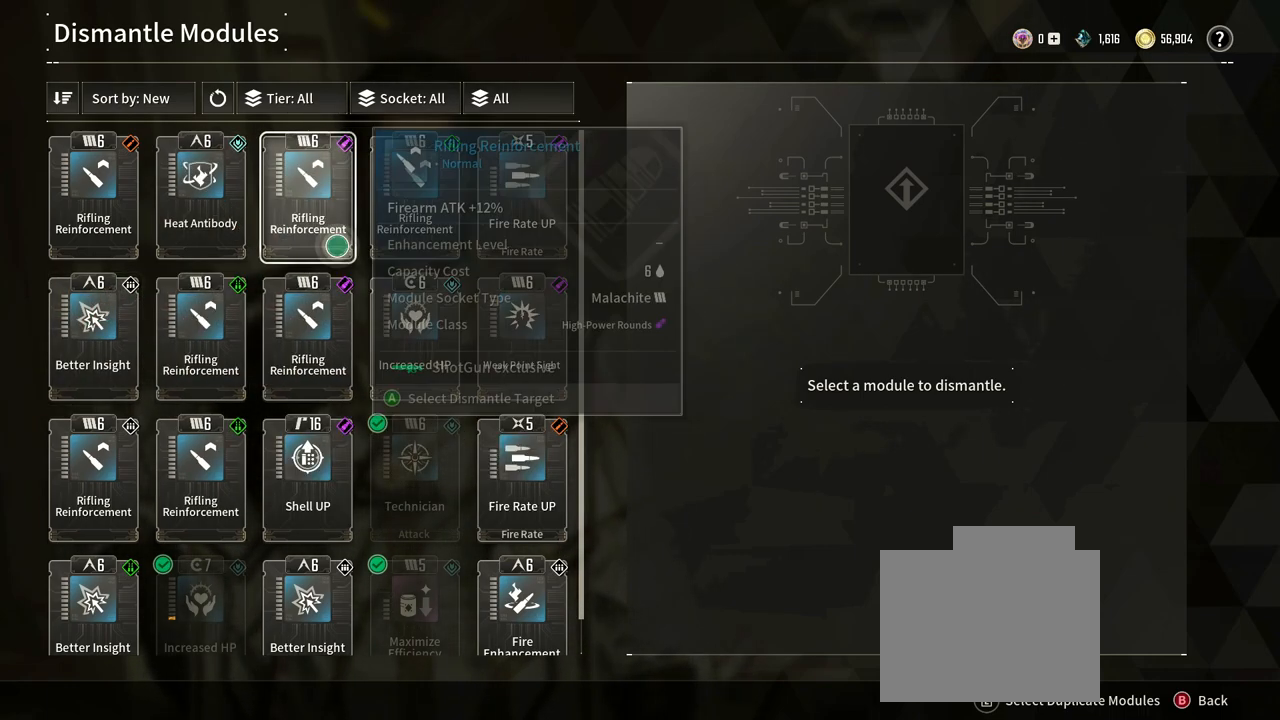
{"dt_ms": 500, "buttons": [], "left_stick": "center", "right_stick": "down", "events": [[217, "left_stick", "center"], [267, "right_stick", "down"]]}
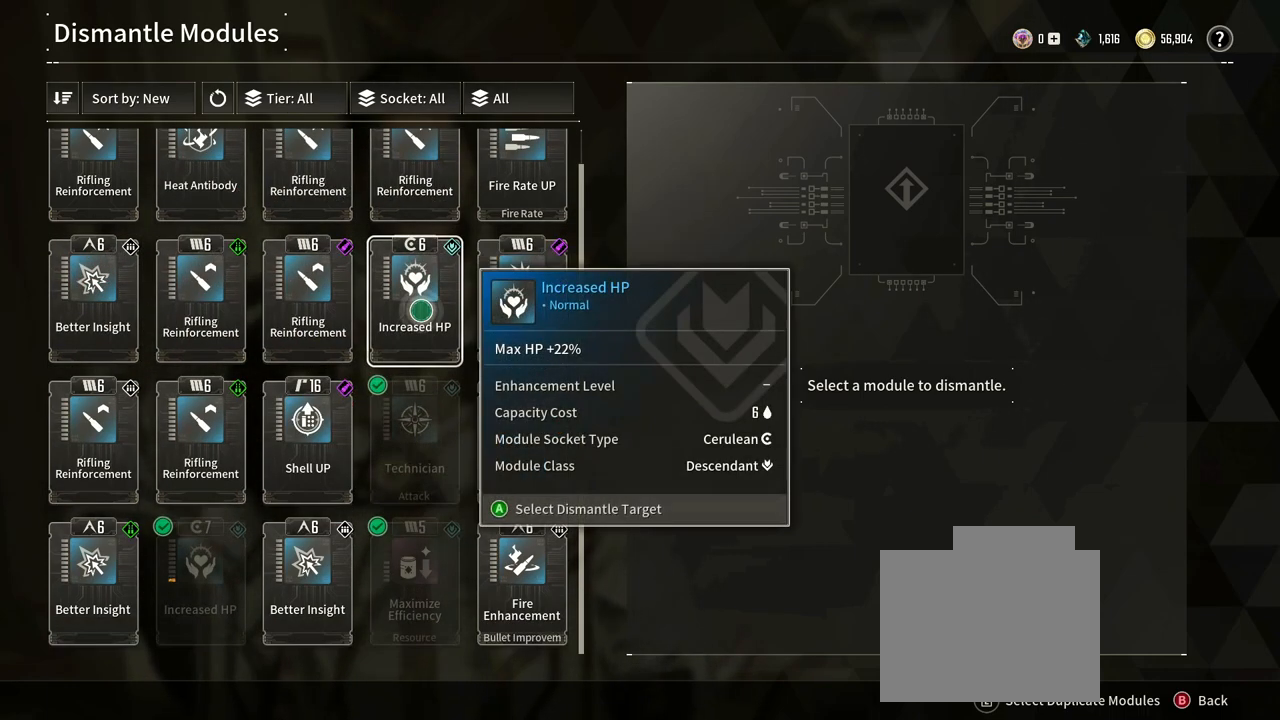
{"dt_ms": 500, "buttons": [], "left_stick": "down-right", "right_stick": "center", "events": [[150, "right_stick", "center"], [167, "left_stick", "down-right"]]}
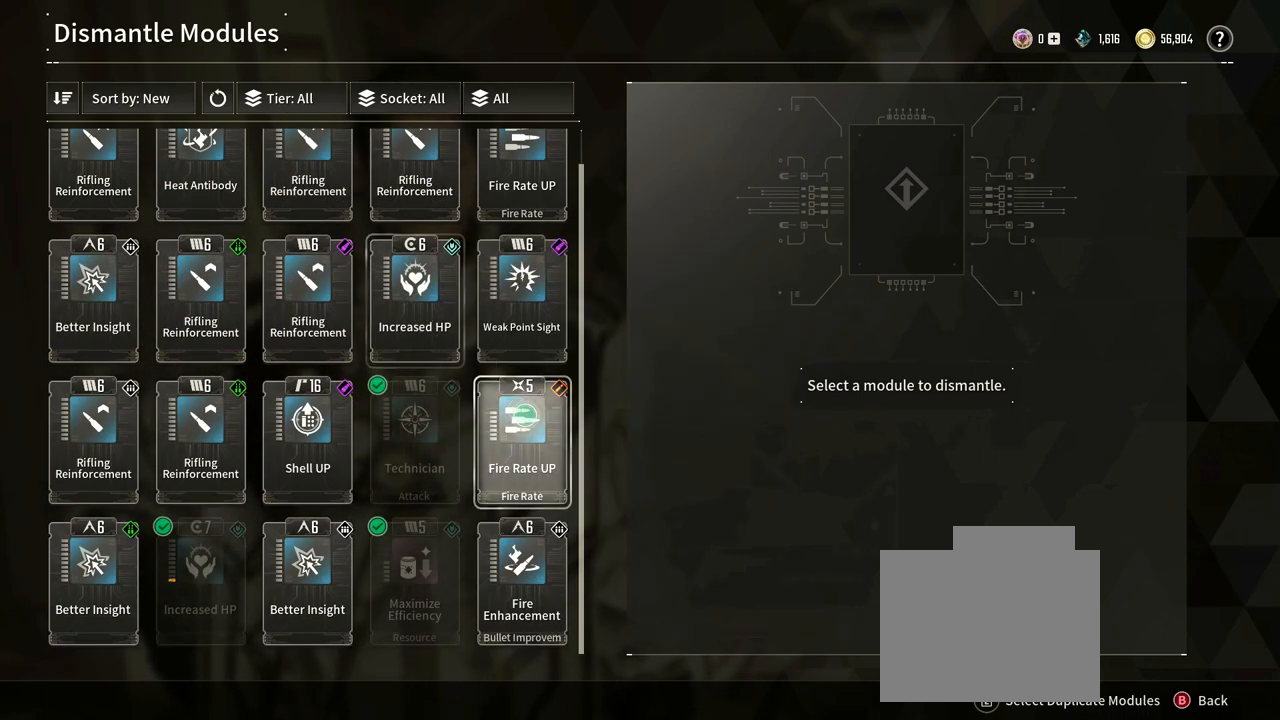
{"dt_ms": 500, "buttons": [], "left_stick": "right", "right_stick": "center", "events": [[250, "left_stick", "center"], [300, "left_stick", "right"]]}
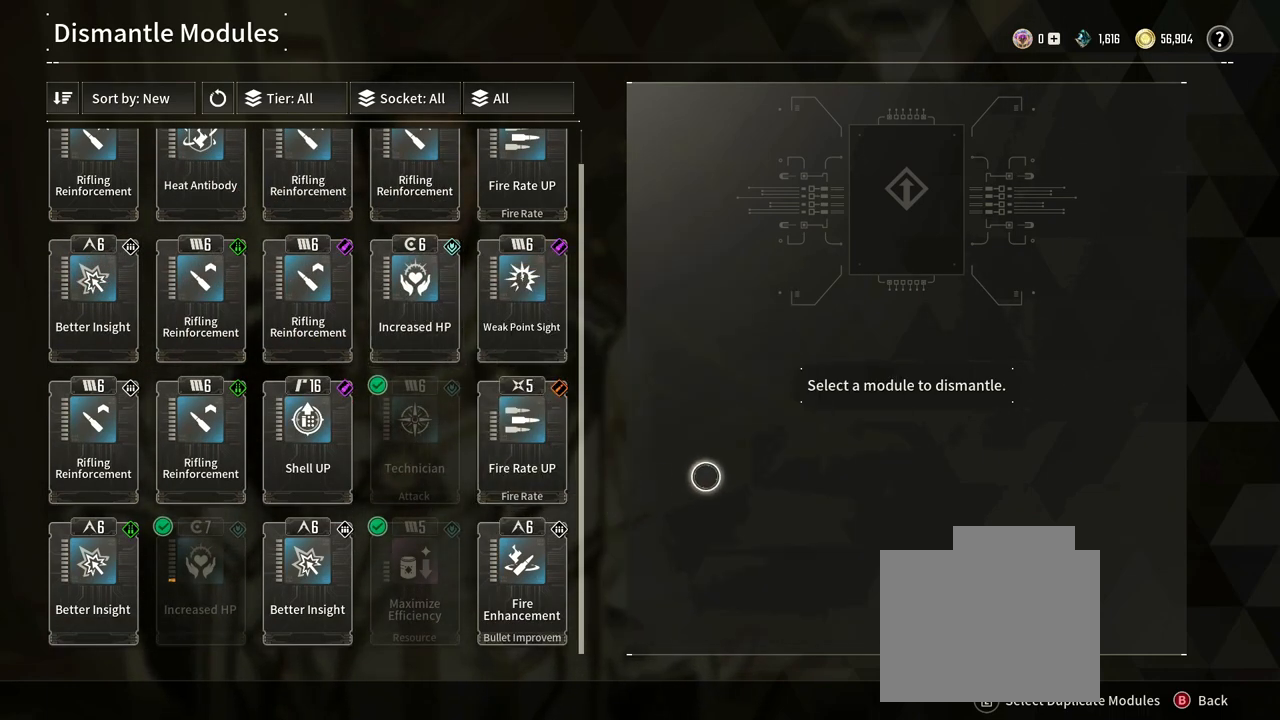
{"dt_ms": 1000, "buttons": [], "left_stick": "center", "right_stick": "center"}
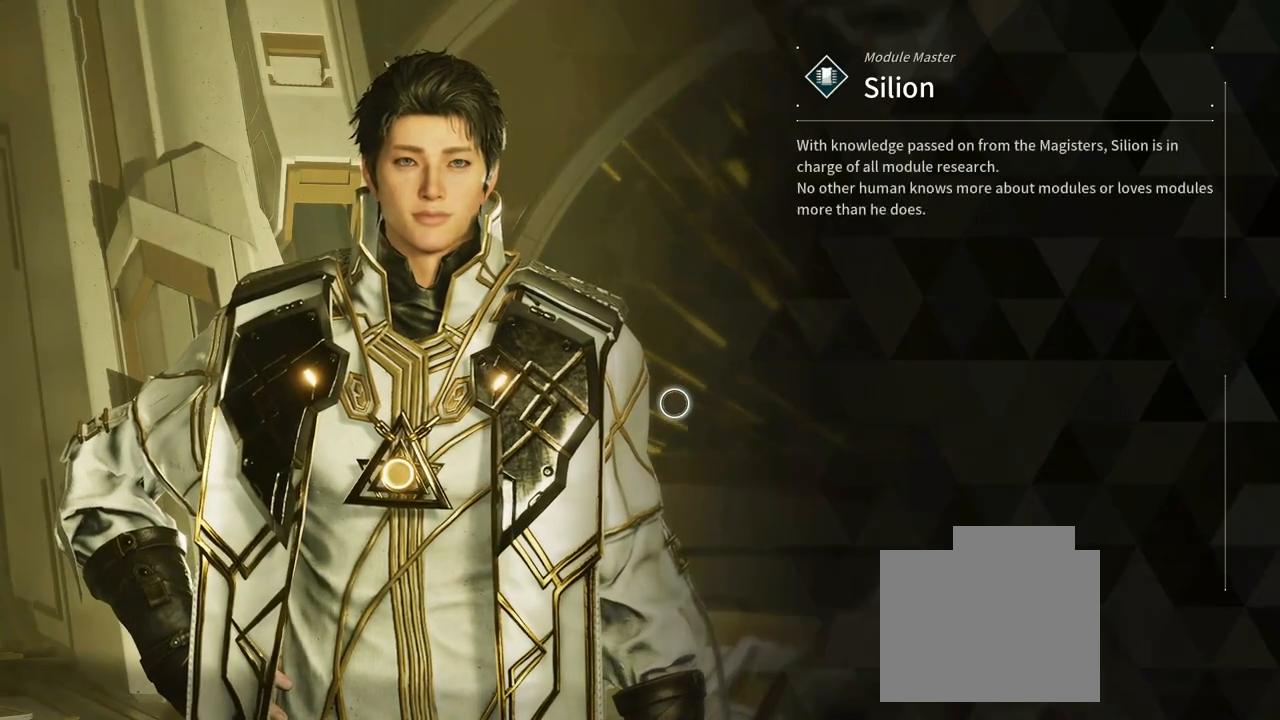
{"dt_ms": 500, "buttons": [], "left_stick": "down-right", "right_stick": "center", "events": [[17, "left_stick", "up"], [183, "left_stick", "right"], [383, "left_stick", "down-right"]]}
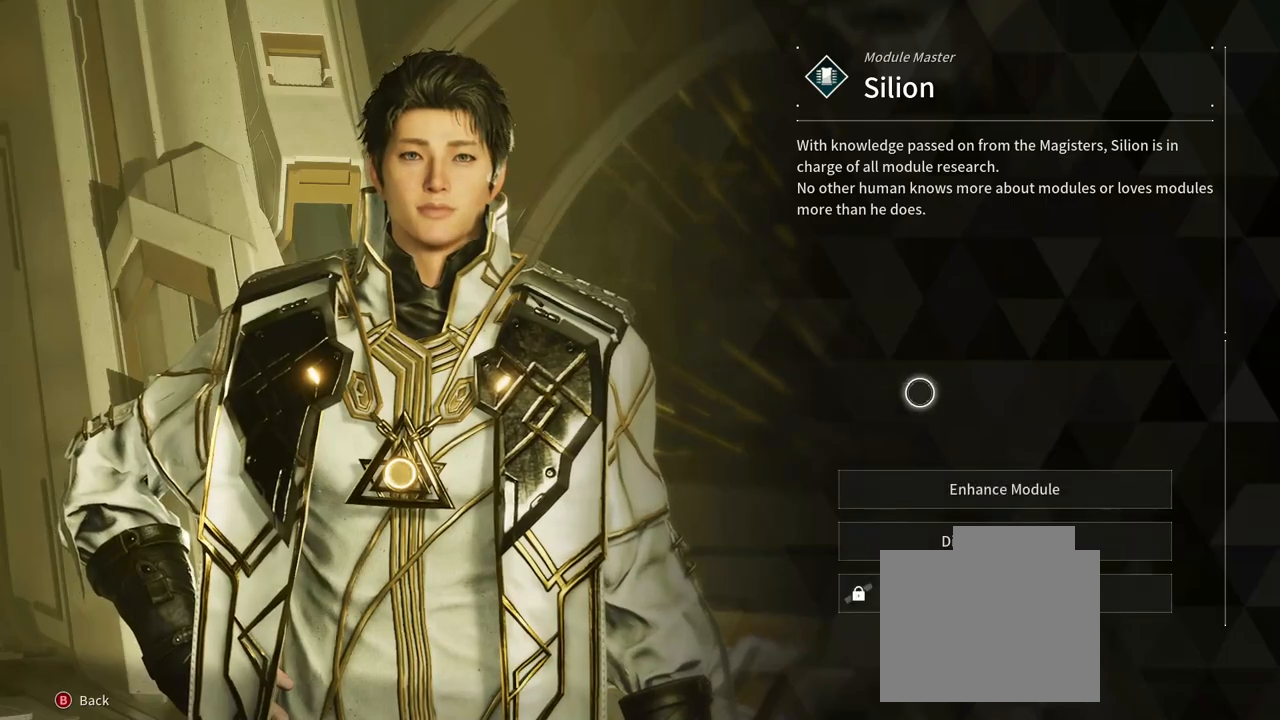
{"dt_ms": 500, "buttons": [], "left_stick": "center", "right_stick": "center", "events": [[183, "left_stick", "center"]]}
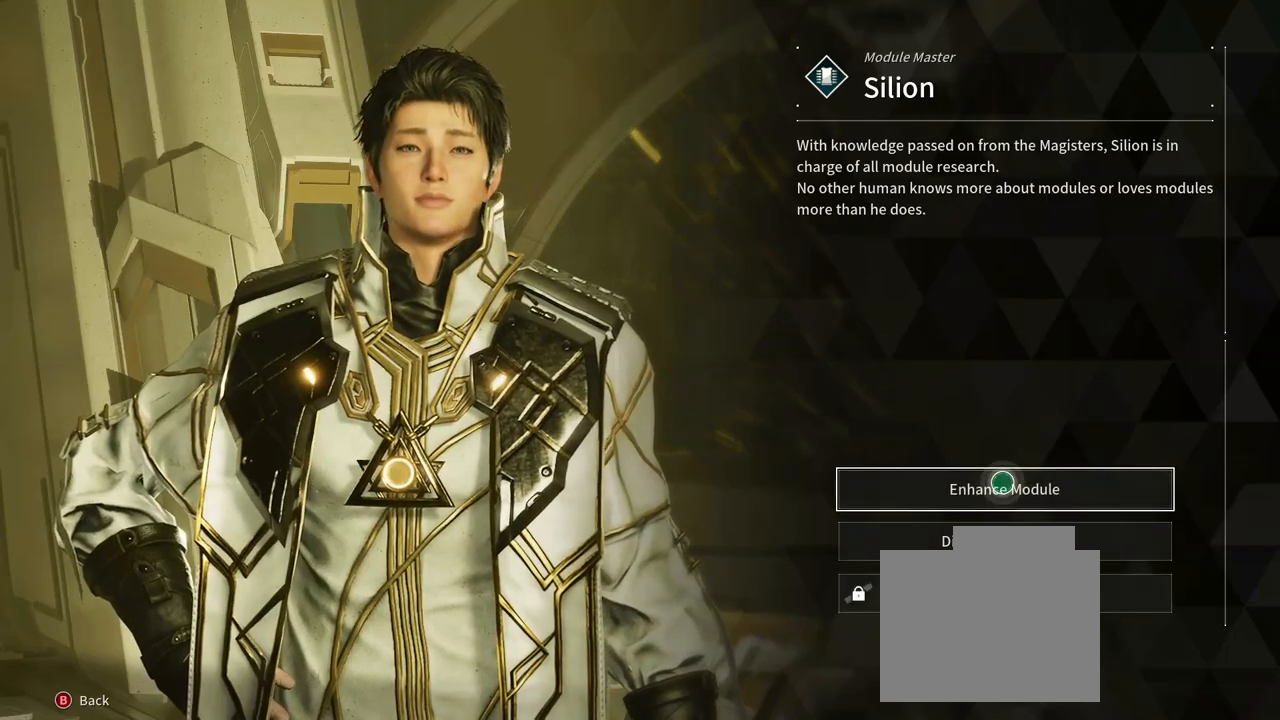
{"dt_ms": 500, "buttons": [], "left_stick": "left", "right_stick": "center"}
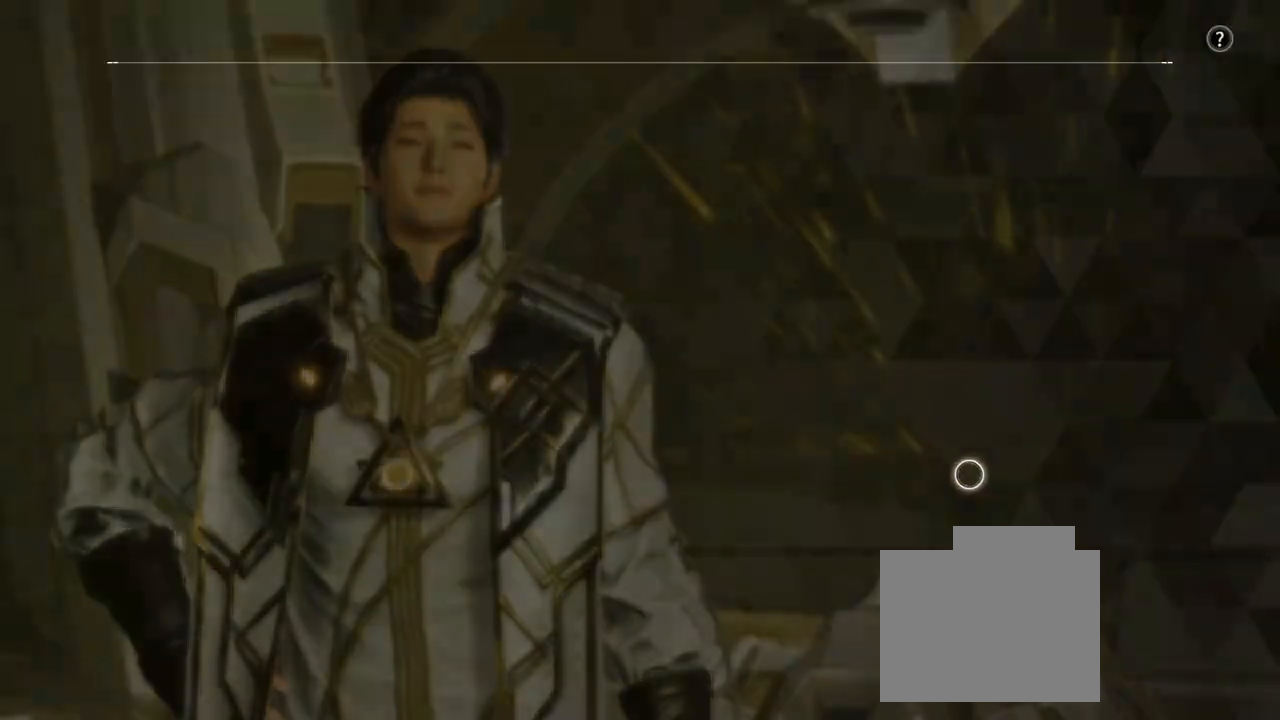
{"dt_ms": 500, "buttons": [], "left_stick": "up-left", "right_stick": "center", "events": [[267, "left_stick", "up-left"]]}
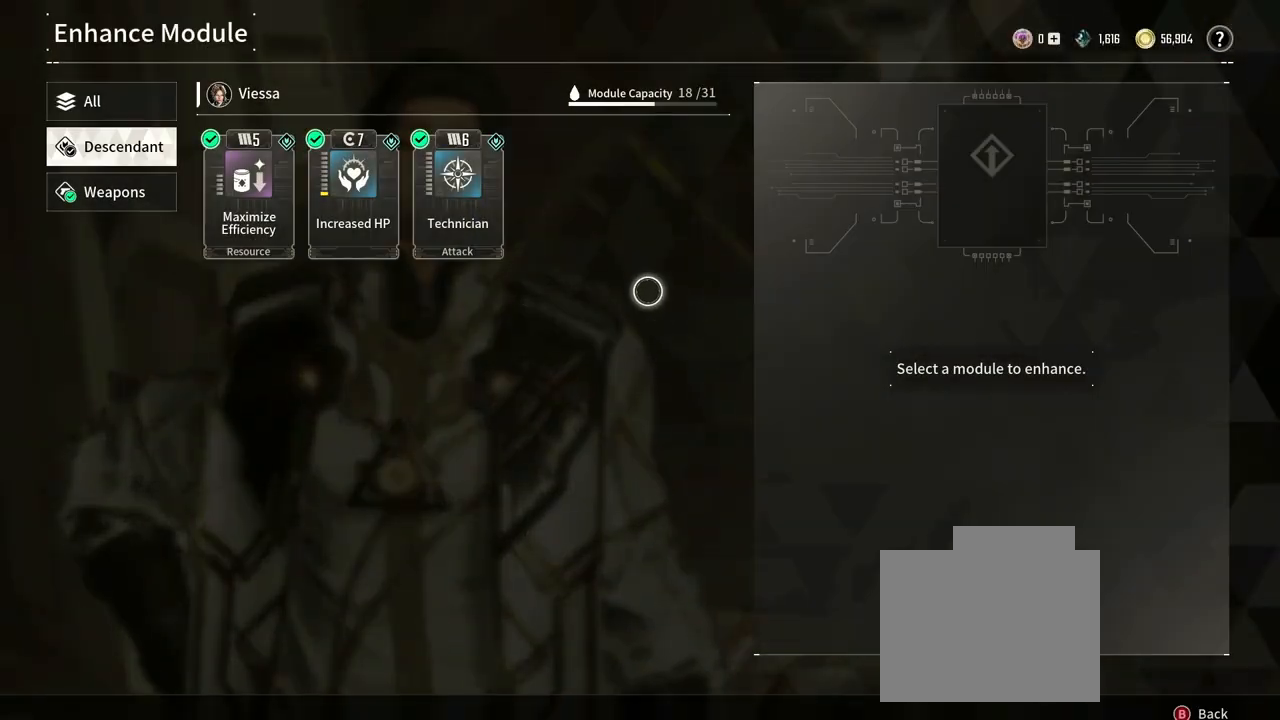
{"dt_ms": 500, "buttons": [], "left_stick": "center", "right_stick": "center", "events": [[217, "left_stick", "left"], [333, "left_stick", "down-left"], [433, "left_stick", "center"]]}
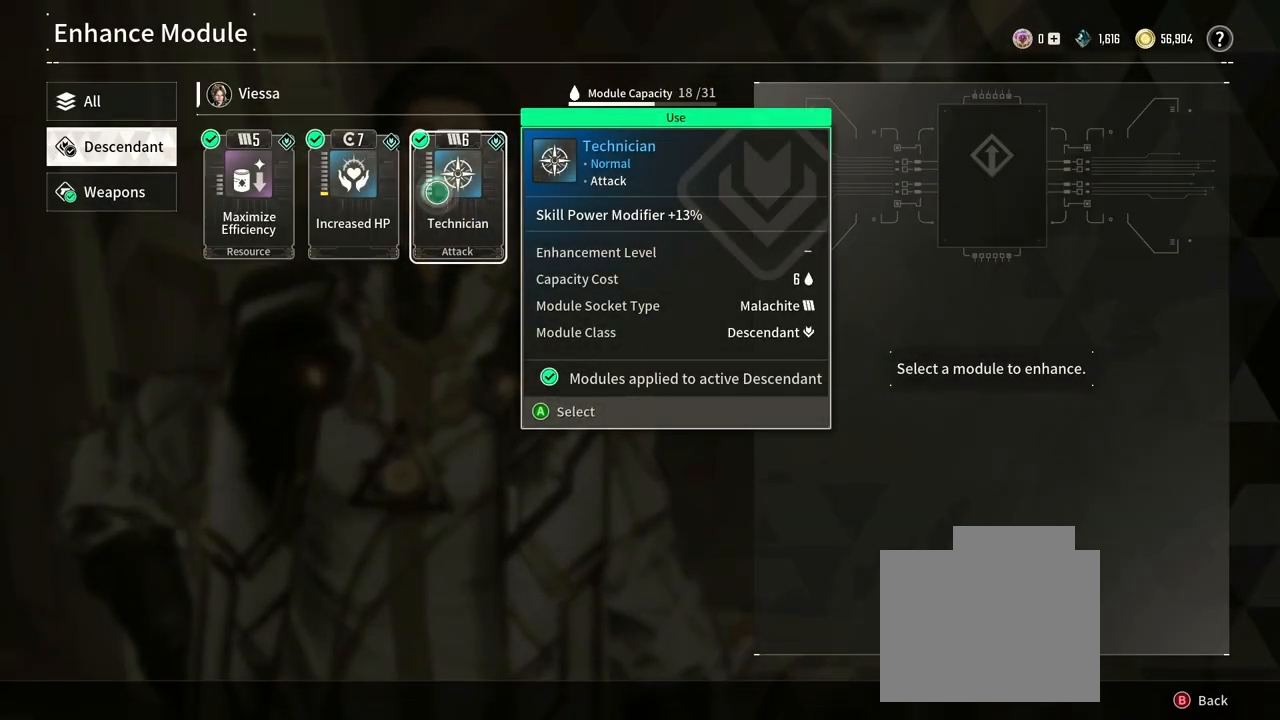
{"dt_ms": 500, "buttons": [], "left_stick": "center", "right_stick": "center", "events": []}
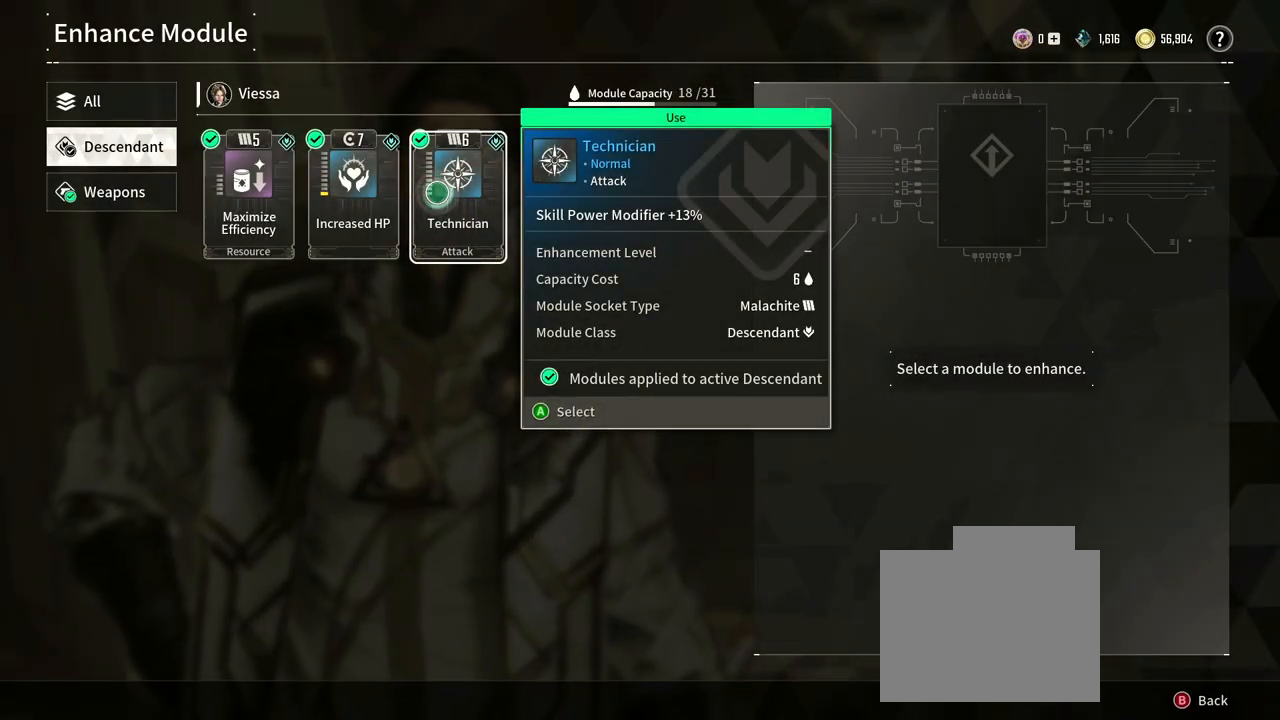
{"dt_ms": 500, "buttons": [], "left_stick": "center", "right_stick": "center", "events": []}
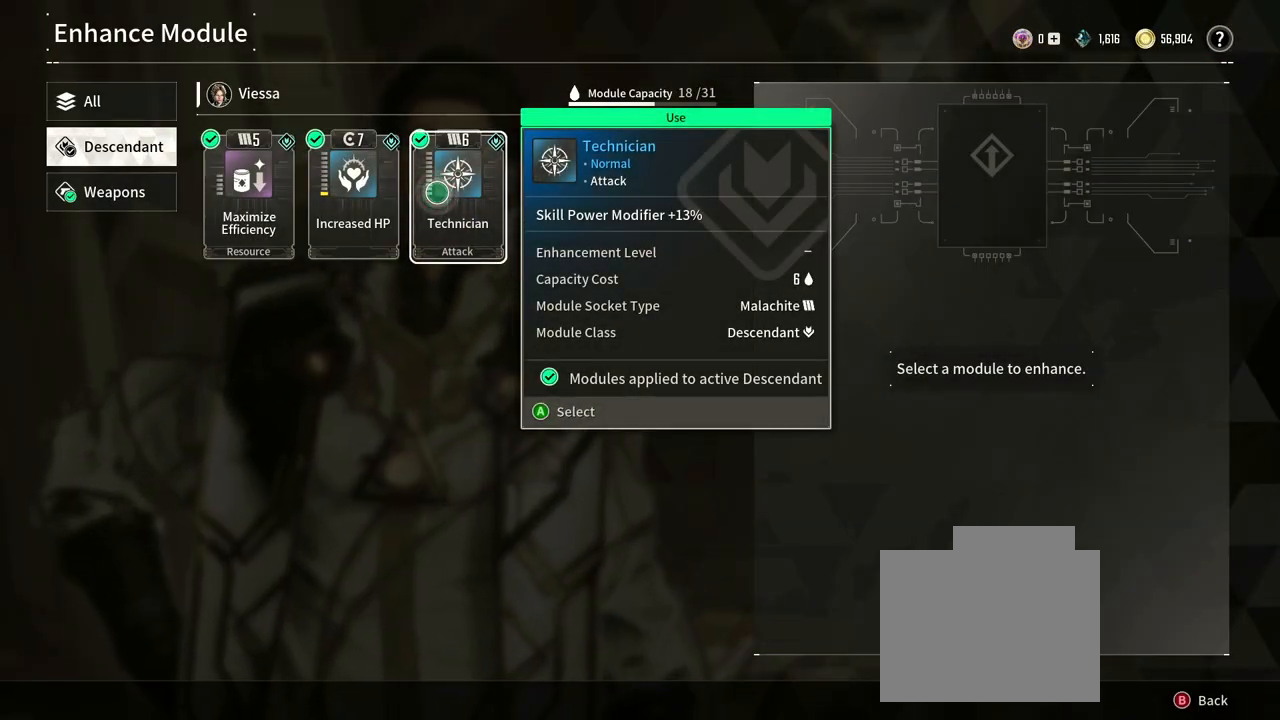
{"dt_ms": 500, "buttons": [], "left_stick": "left", "right_stick": "center", "events": [[417, "left_stick", "left"]]}
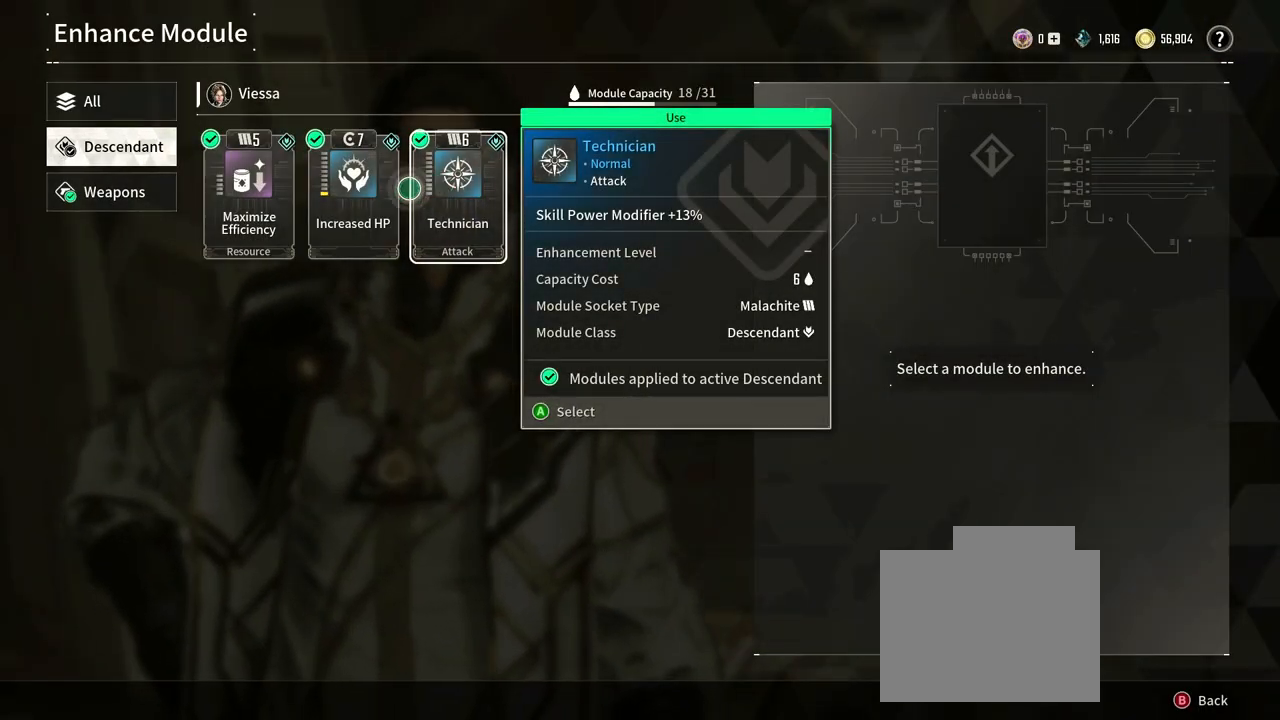
{"dt_ms": 500, "buttons": [], "left_stick": "center", "right_stick": "center", "events": [[150, "left_stick", "center"]]}
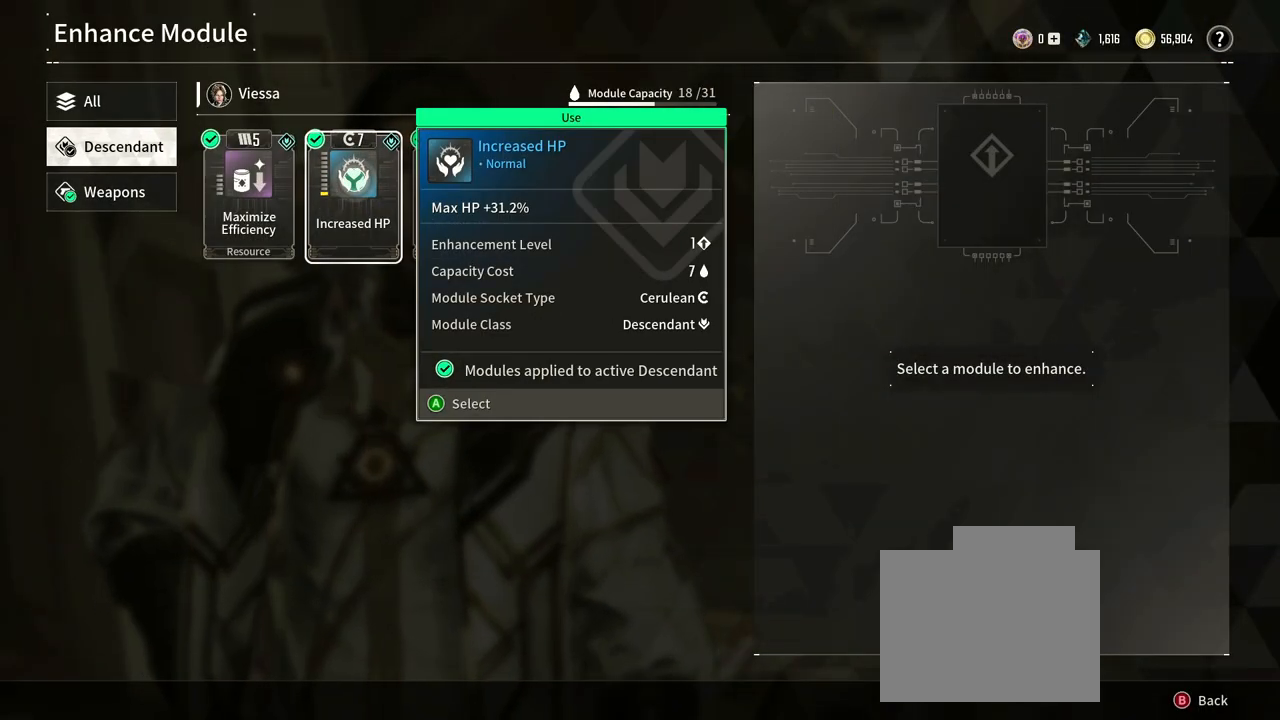
{"dt_ms": 500, "buttons": [], "left_stick": "center", "right_stick": "center", "events": []}
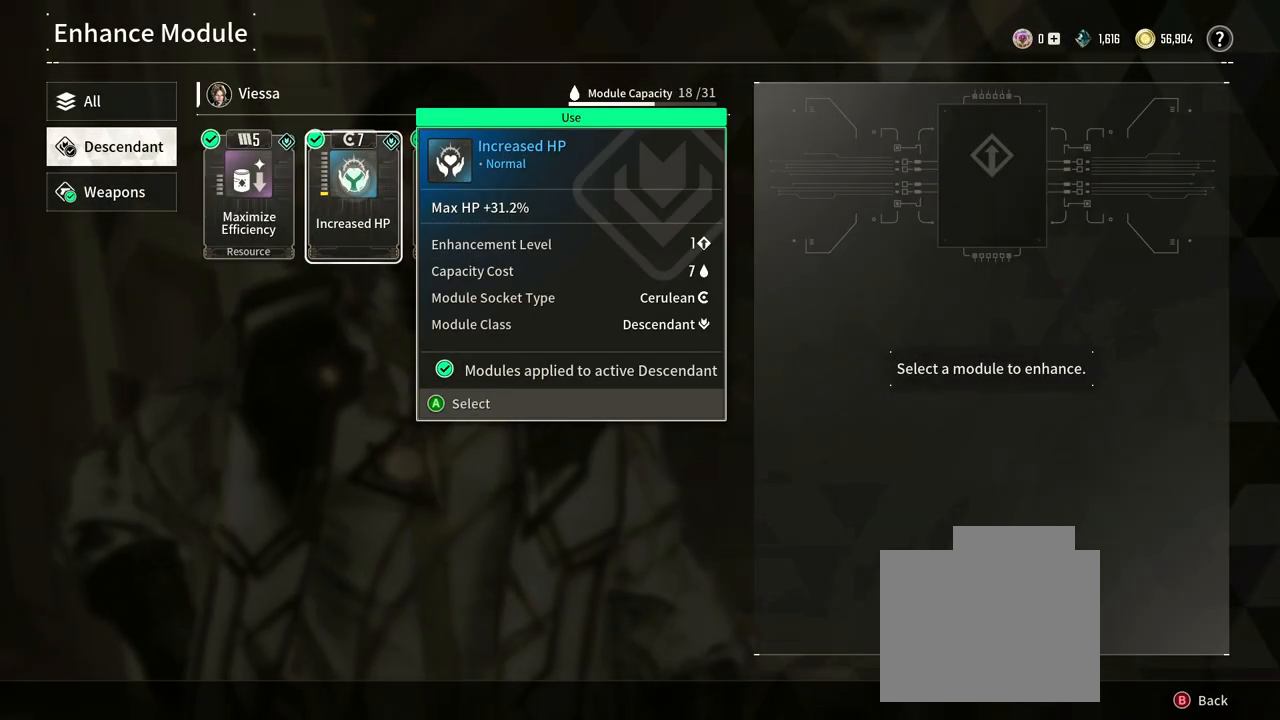
{"dt_ms": 500, "buttons": [], "left_stick": "center", "right_stick": "center", "events": []}
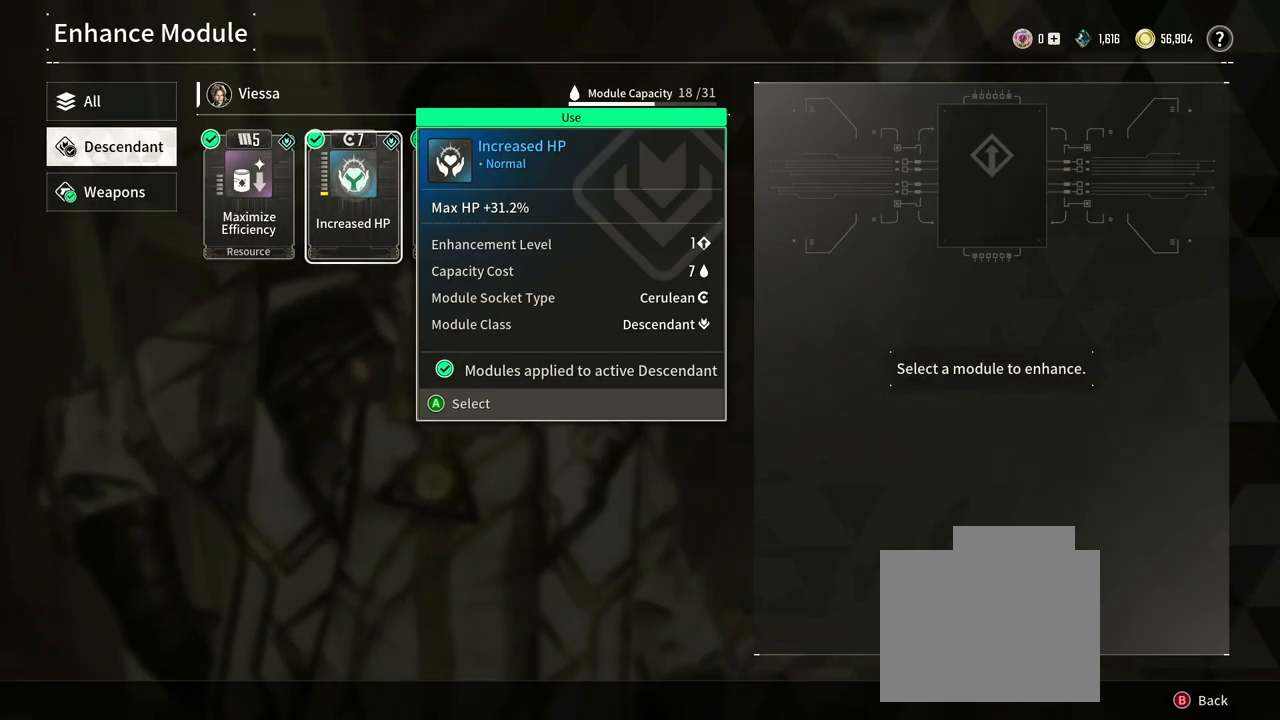
{"dt_ms": 500, "buttons": [], "left_stick": "center", "right_stick": "center", "events": []}
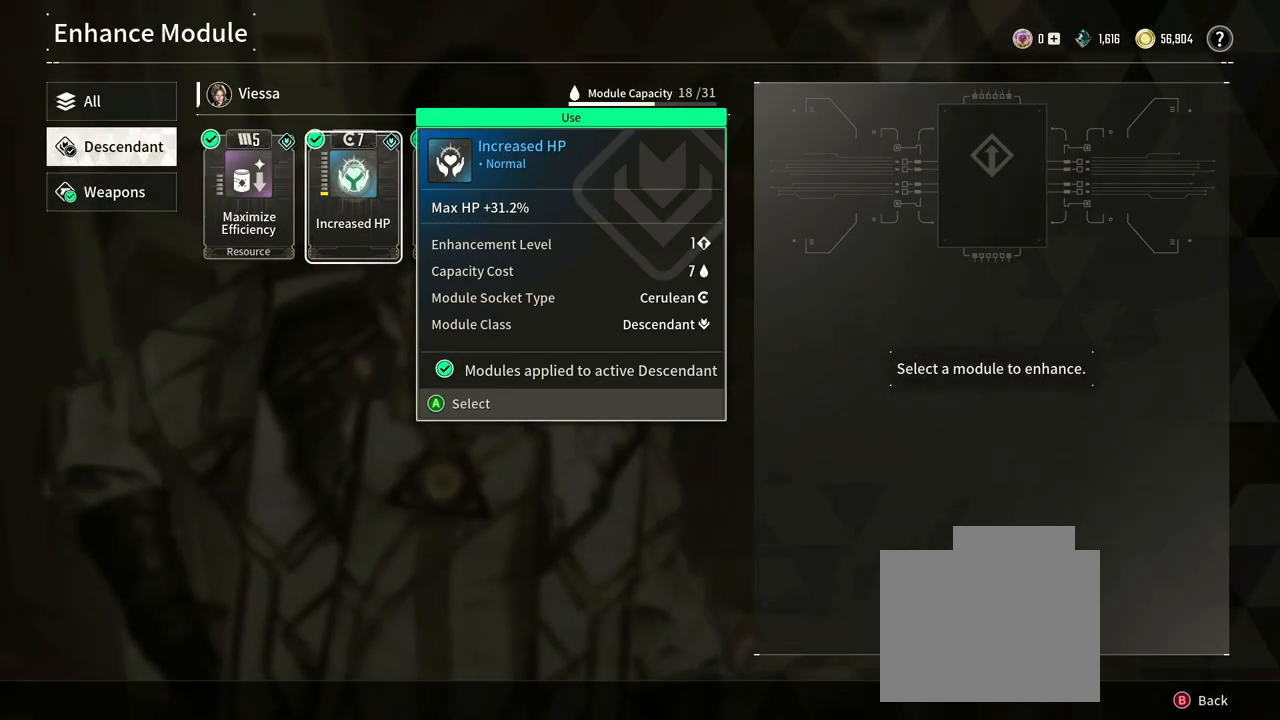
{"dt_ms": 500, "buttons": [], "left_stick": "center", "right_stick": "center", "events": []}
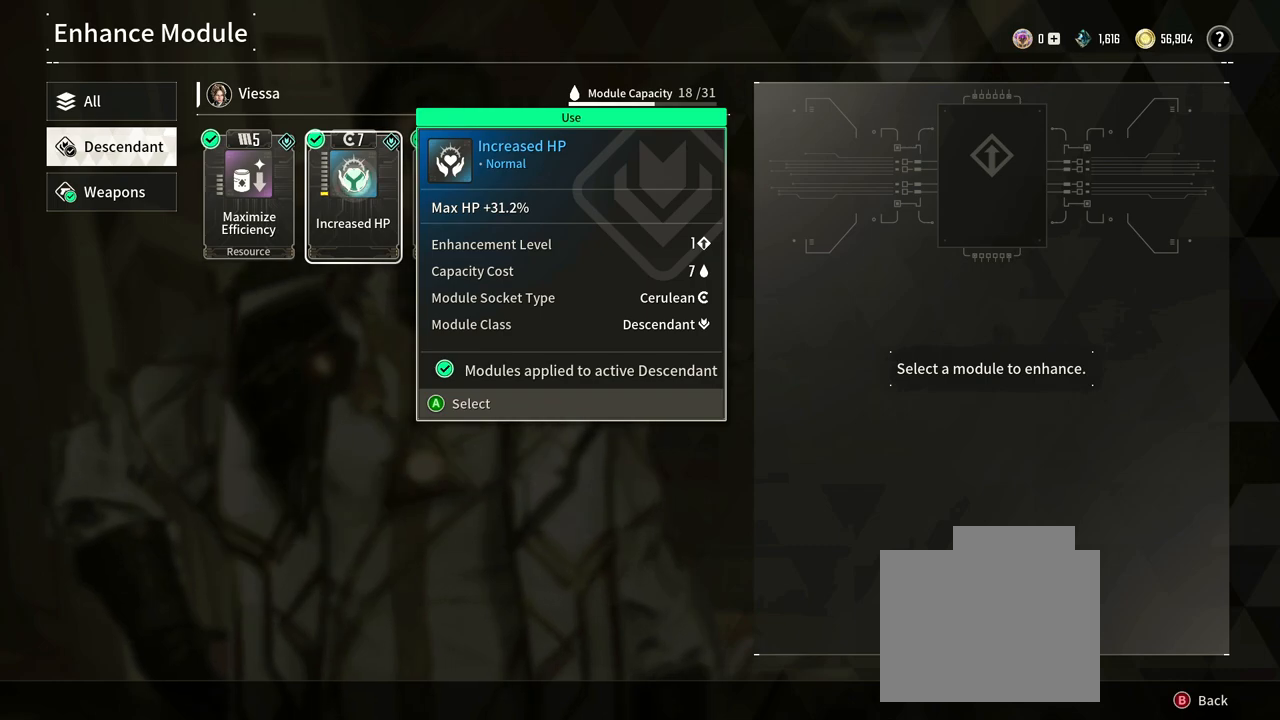
{"dt_ms": 500, "buttons": [], "left_stick": "center", "right_stick": "center", "events": []}
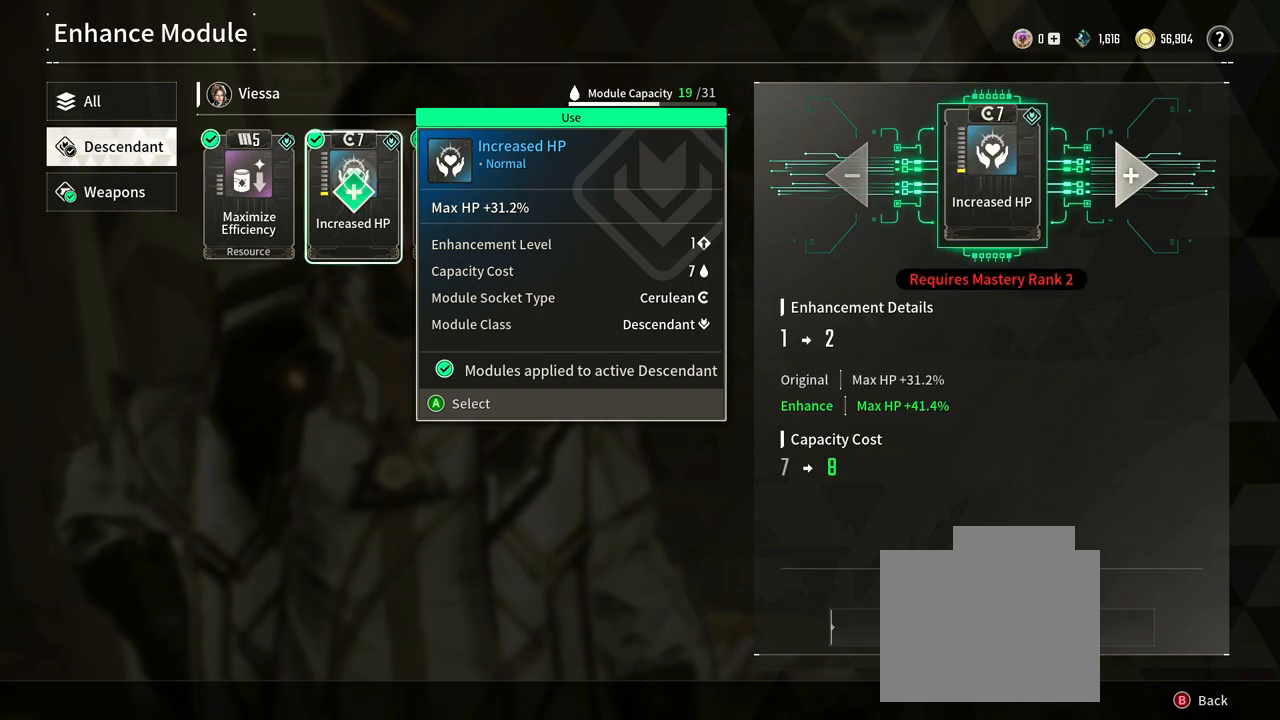
{"dt_ms": 500, "buttons": [], "left_stick": "down-right", "right_stick": "center", "events": [[167, "left_stick", "down-right"]]}
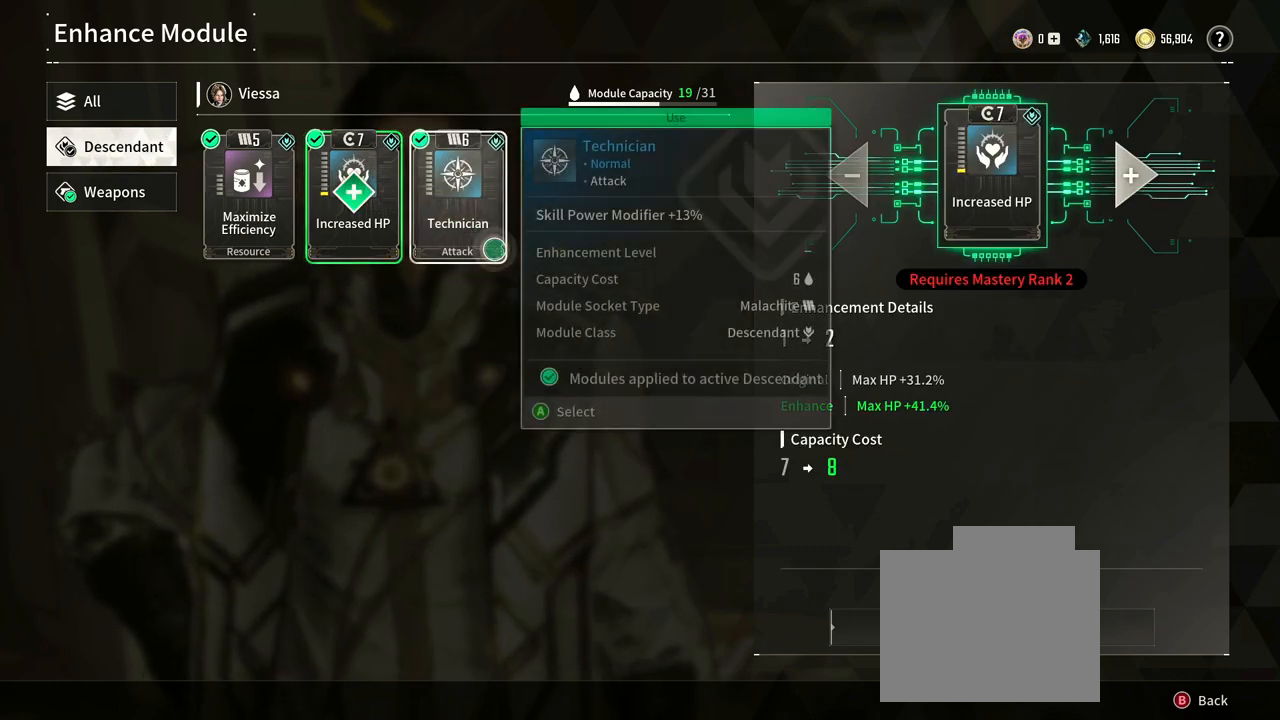
{"dt_ms": 500, "buttons": [], "left_stick": "down-right", "right_stick": "center", "events": []}
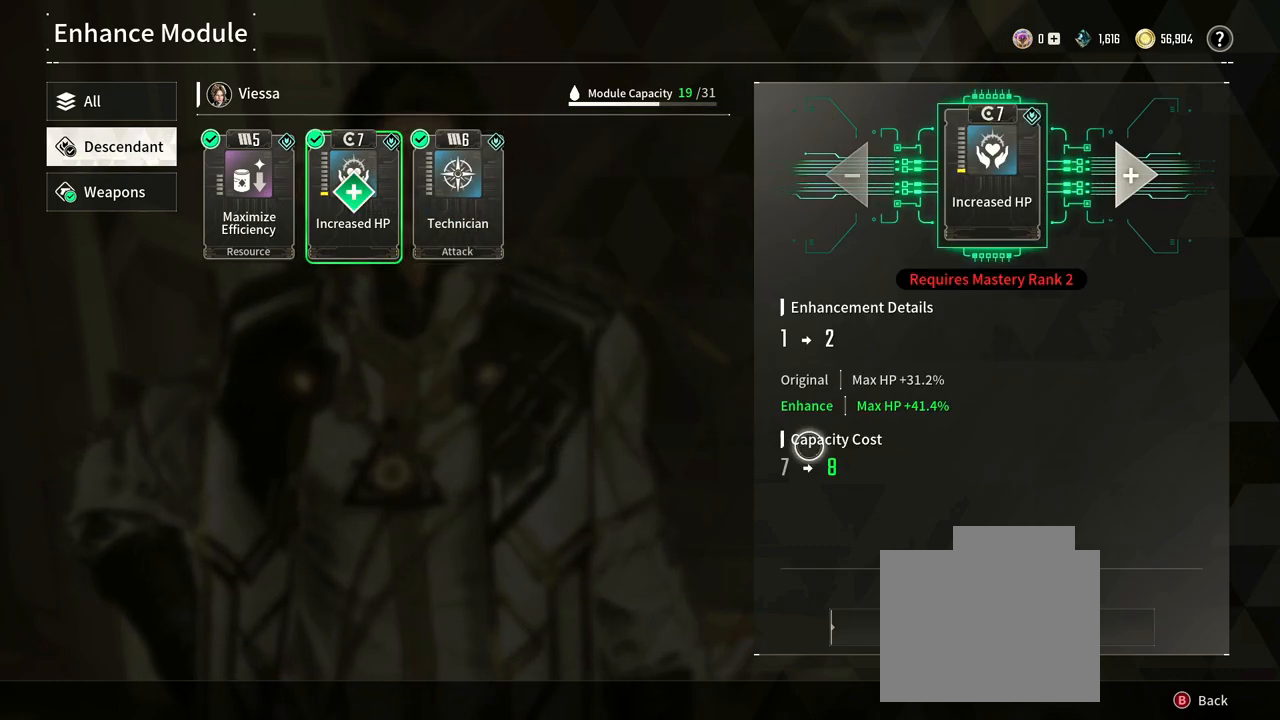
{"dt_ms": 500, "buttons": [], "left_stick": "down-right", "right_stick": "center", "events": [[267, "left_stick", "center"], [417, "left_stick", "down-right"]]}